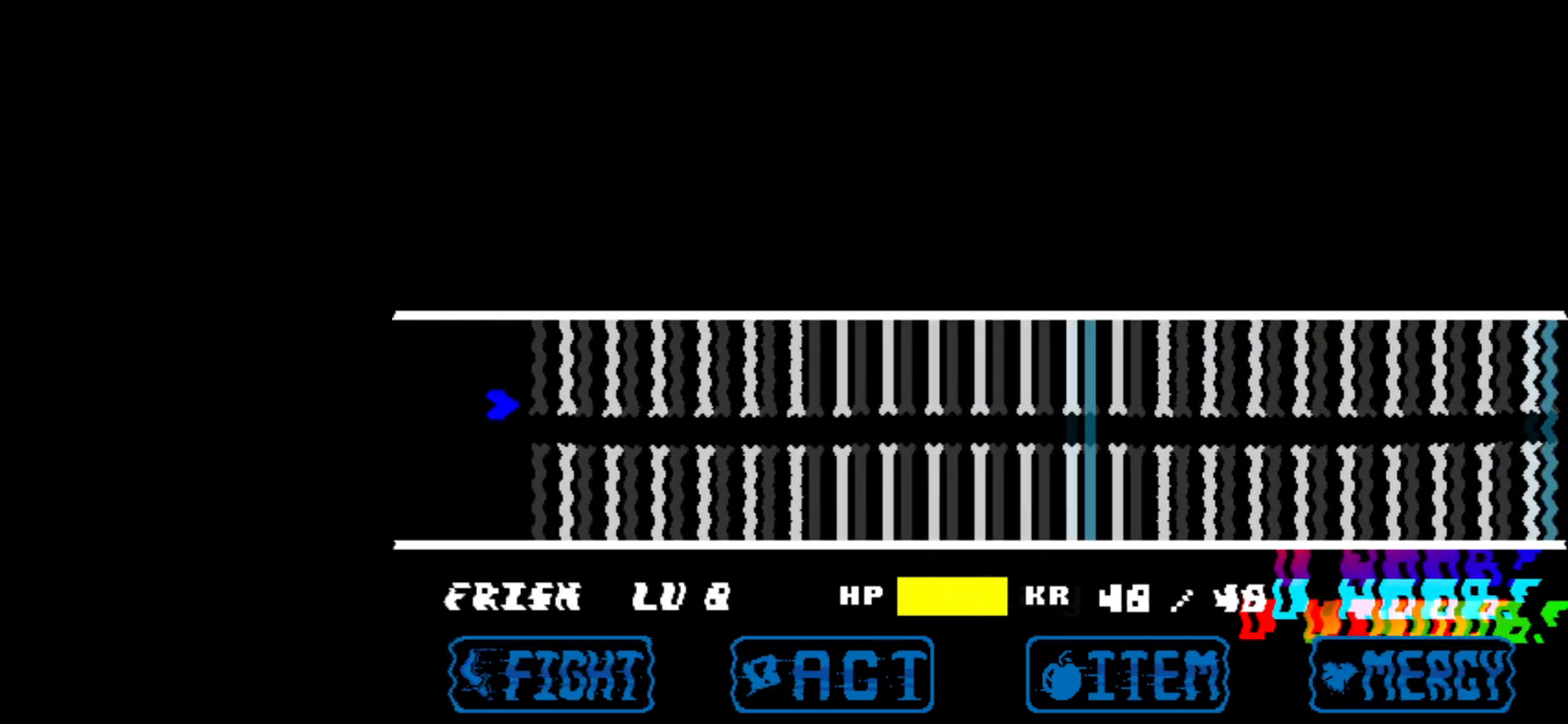
Gameplay with keyboard; each line is a JSON object with the keys held at the frame after it. "events" lists presses ("down") and releases ("up") of "c", "down", "left", "right", "up", "x" and "z" between this image and that frame as [ms after this image, input, new state], when the widget could be followed in between. No other keys are recorded. Mouse input is not recorded.
{"keys": ["x"], "events": [[117, "down", "up"], [301, "x", "down"]]}
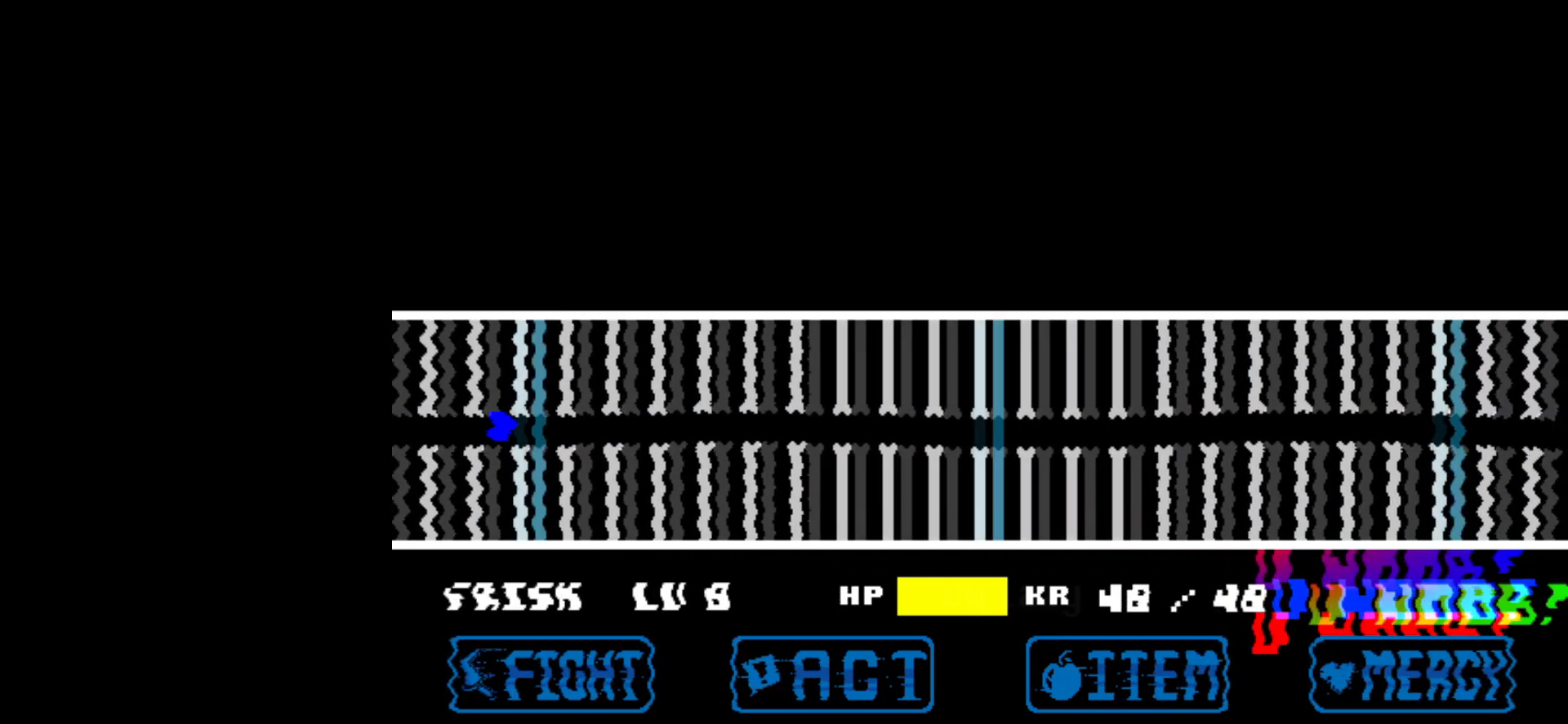
{"keys": ["x"], "events": []}
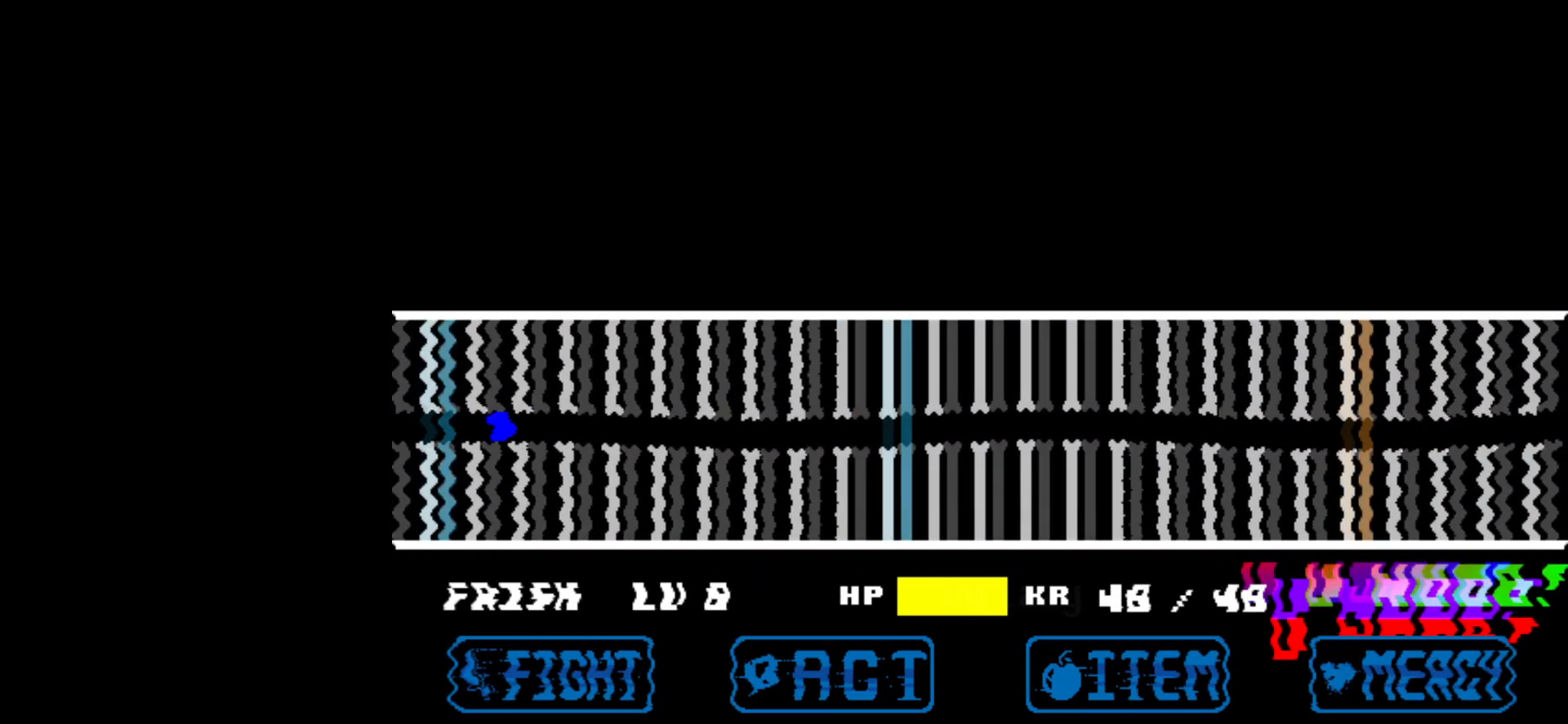
{"keys": ["x"], "events": []}
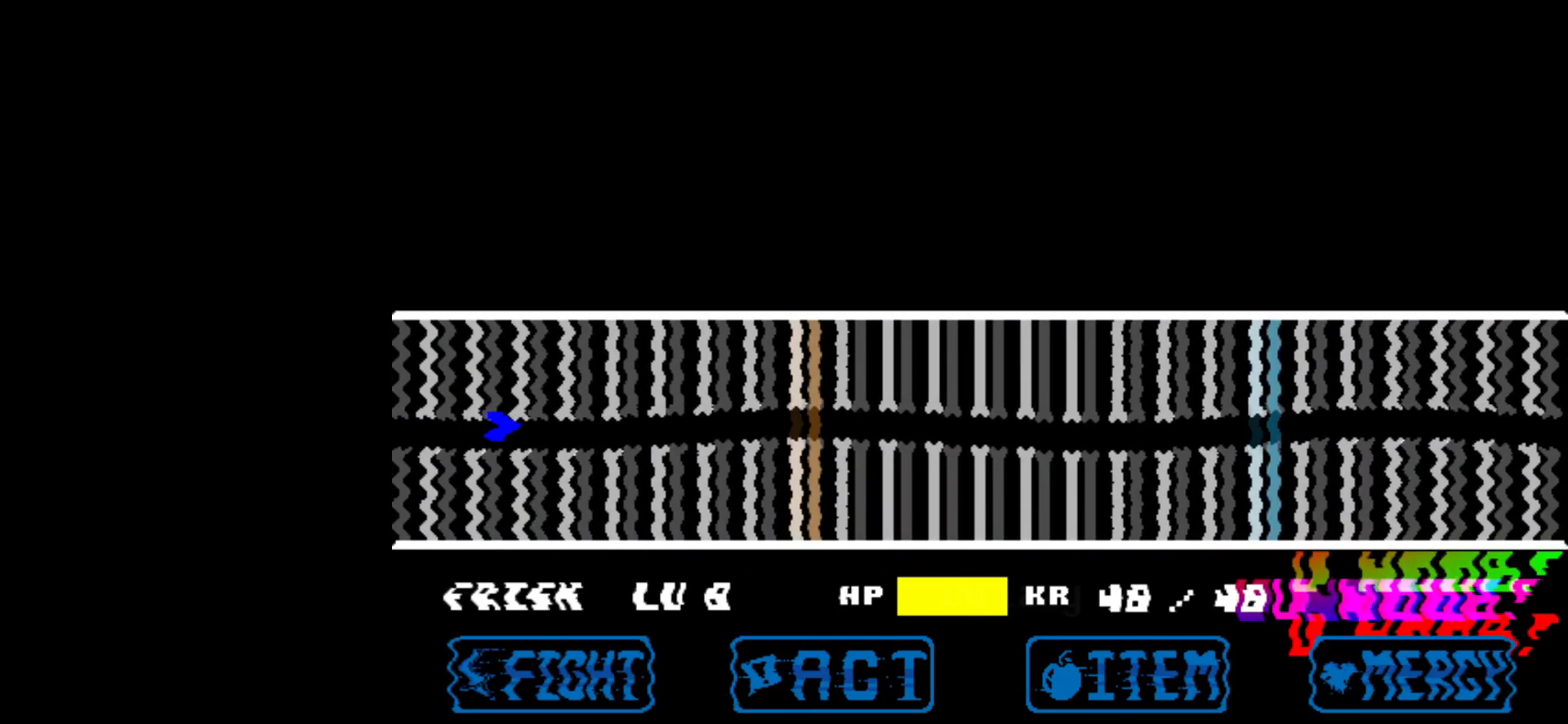
{"keys": ["x"], "events": []}
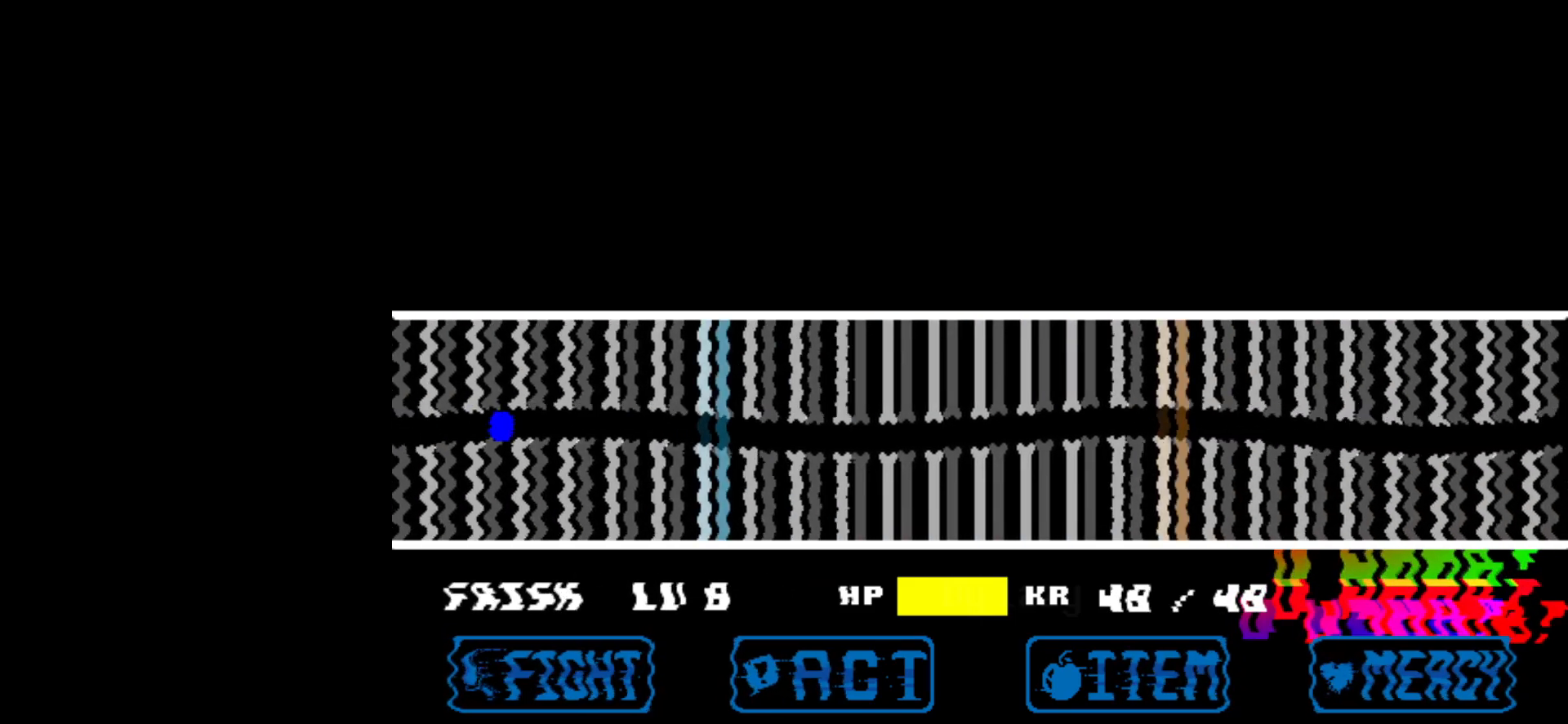
{"keys": ["x"], "events": []}
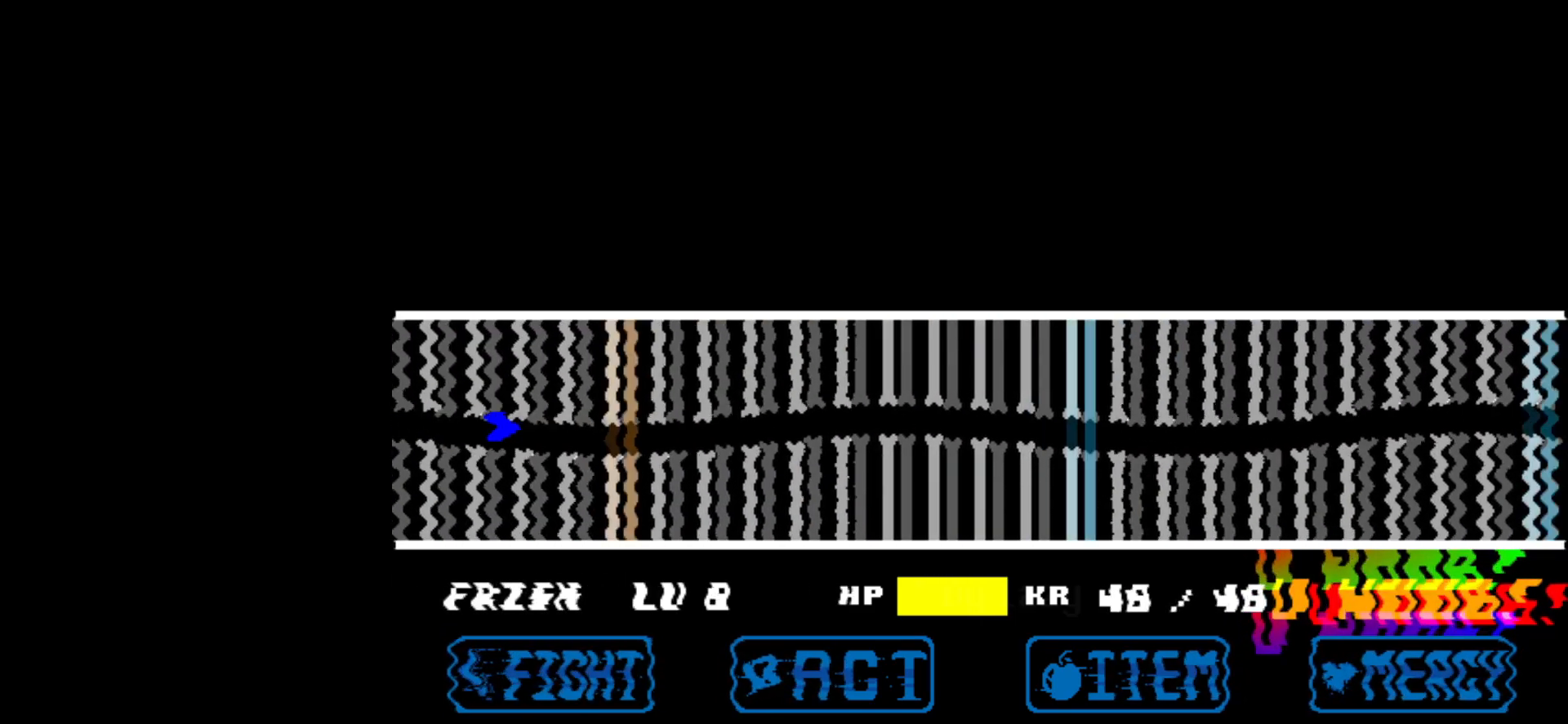
{"keys": ["x"], "events": [[133, "down", "down"], [200, "down", "up"], [417, "up", "down"], [500, "up", "up"]]}
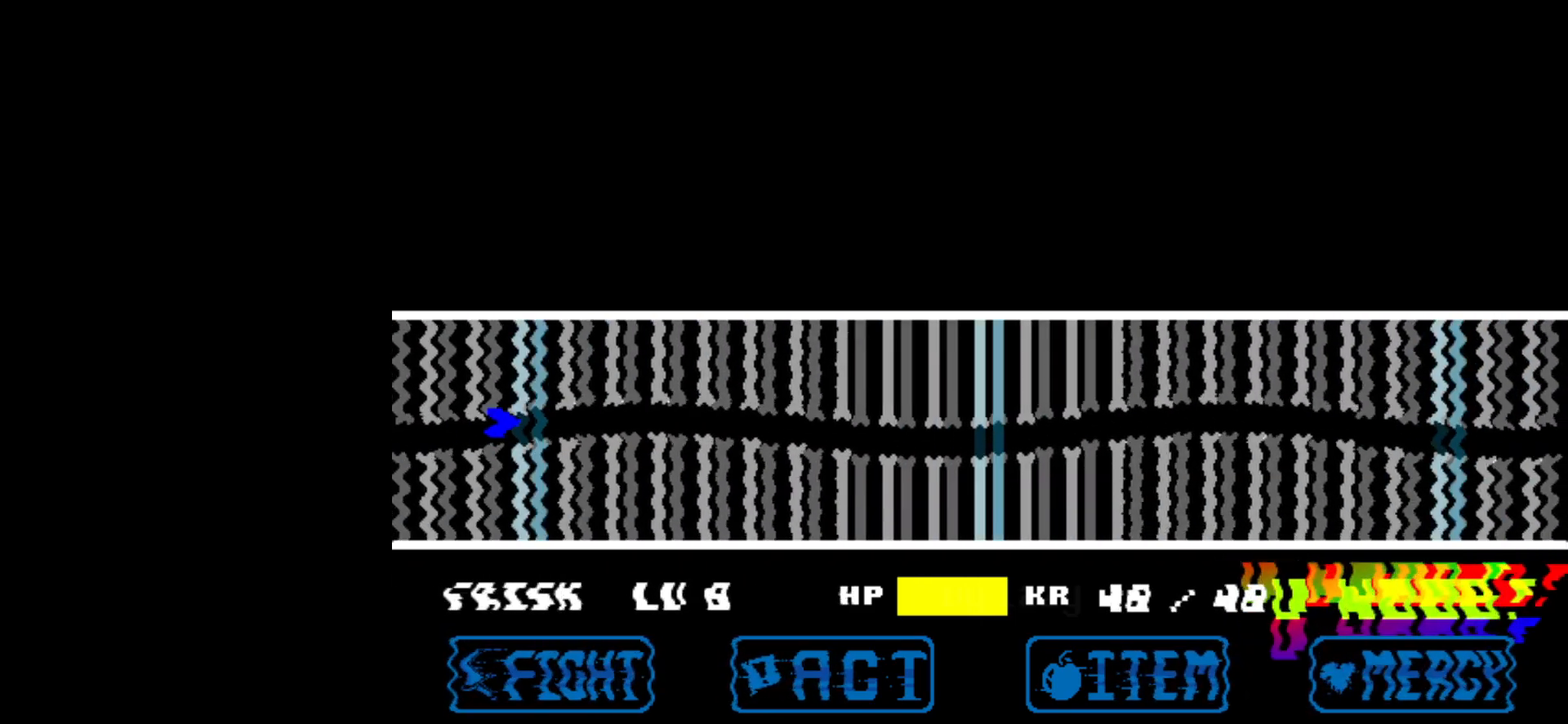
{"keys": ["down", "up", "x"], "events": [[151, "down", "down"], [251, "up", "down"], [284, "down", "up"], [434, "down", "down"], [434, "up", "up"], [484, "up", "down"]]}
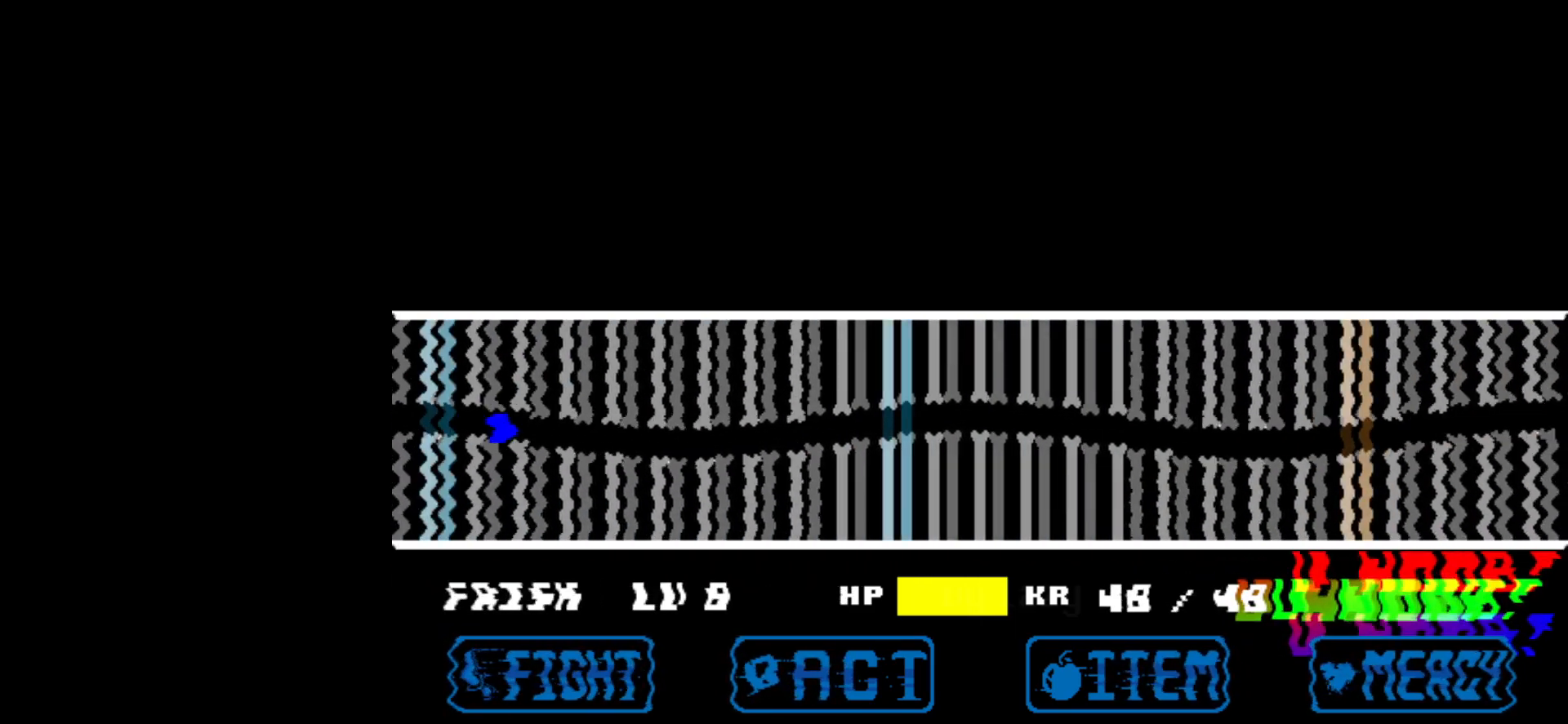
{"keys": ["down", "x"], "events": [[67, "down", "up"], [167, "down", "down"], [167, "up", "up"], [300, "up", "down"], [350, "down", "up"], [500, "down", "down"], [500, "up", "up"]]}
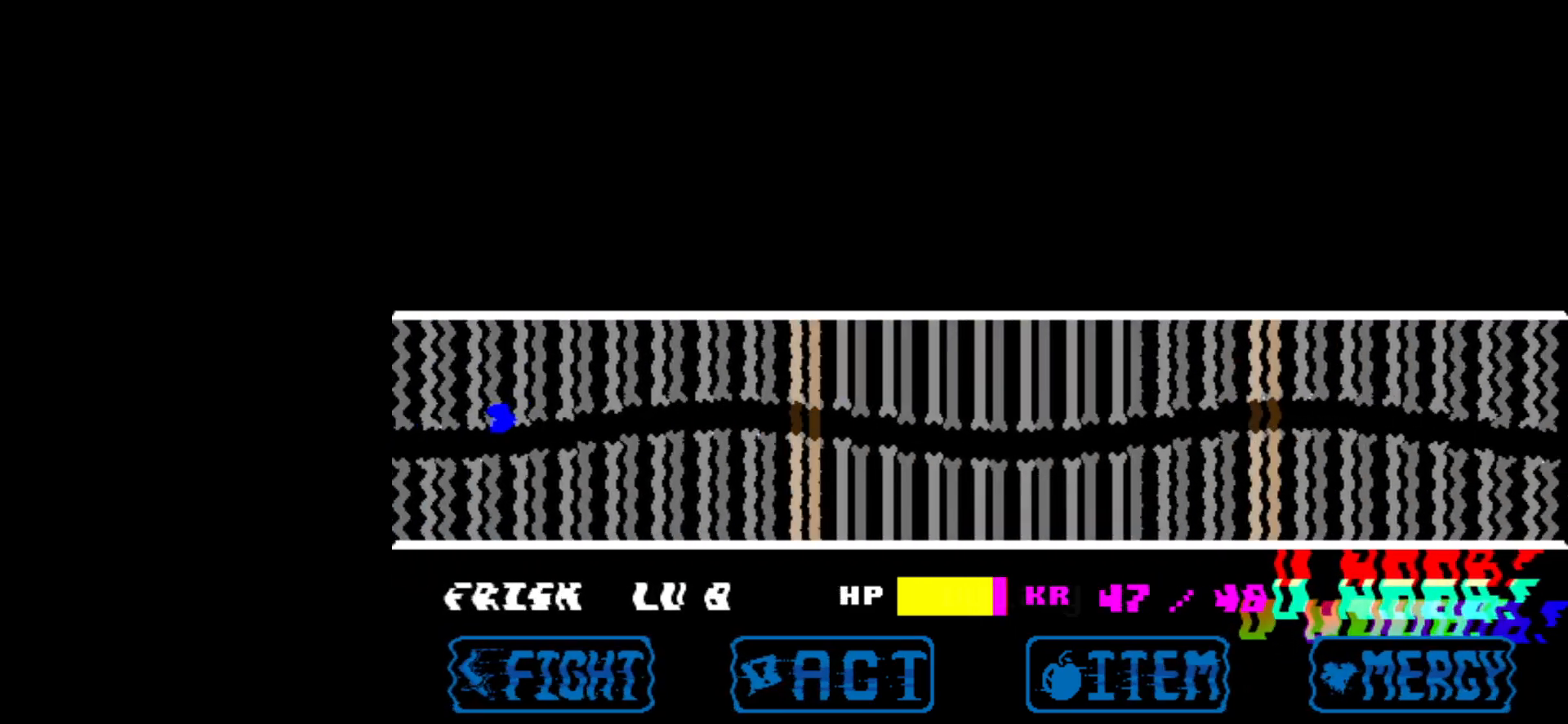
{"keys": ["down", "x"], "events": [[151, "down", "up"], [267, "up", "down"], [417, "up", "up"], [501, "down", "down"]]}
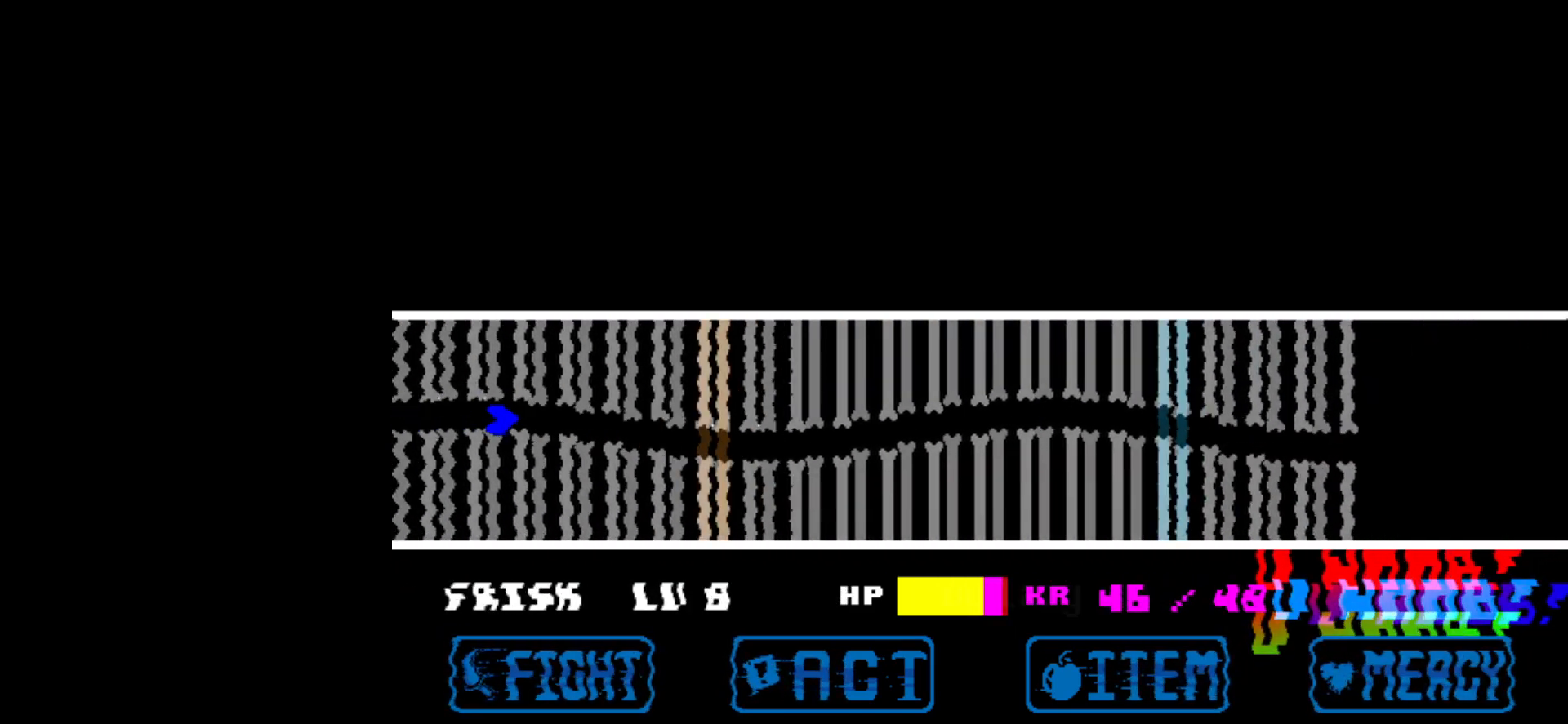
{"keys": ["down", "x"], "events": [[217, "down", "up"], [250, "up", "down"], [384, "up", "up"], [434, "down", "down"]]}
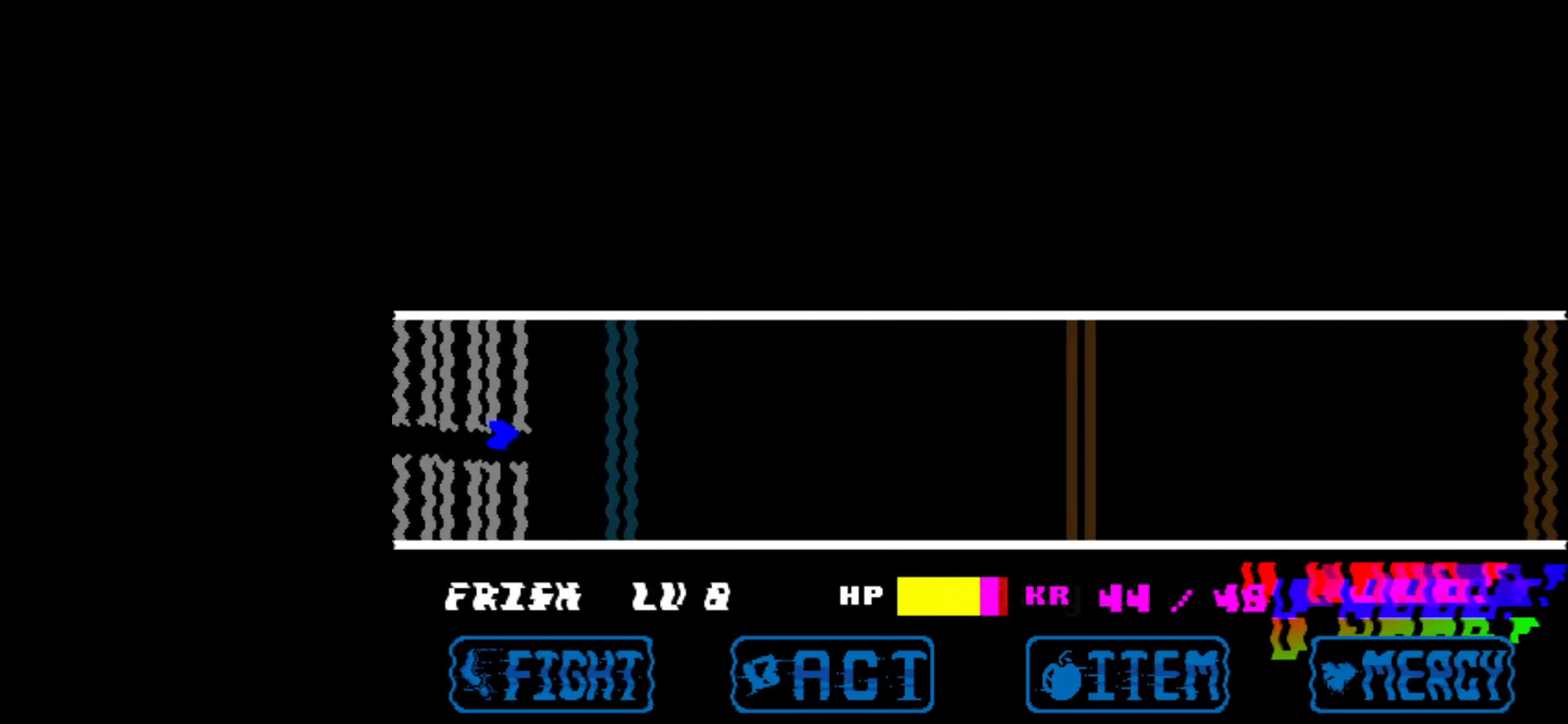
{"keys": [], "events": [[184, "down", "up"], [501, "x", "up"]]}
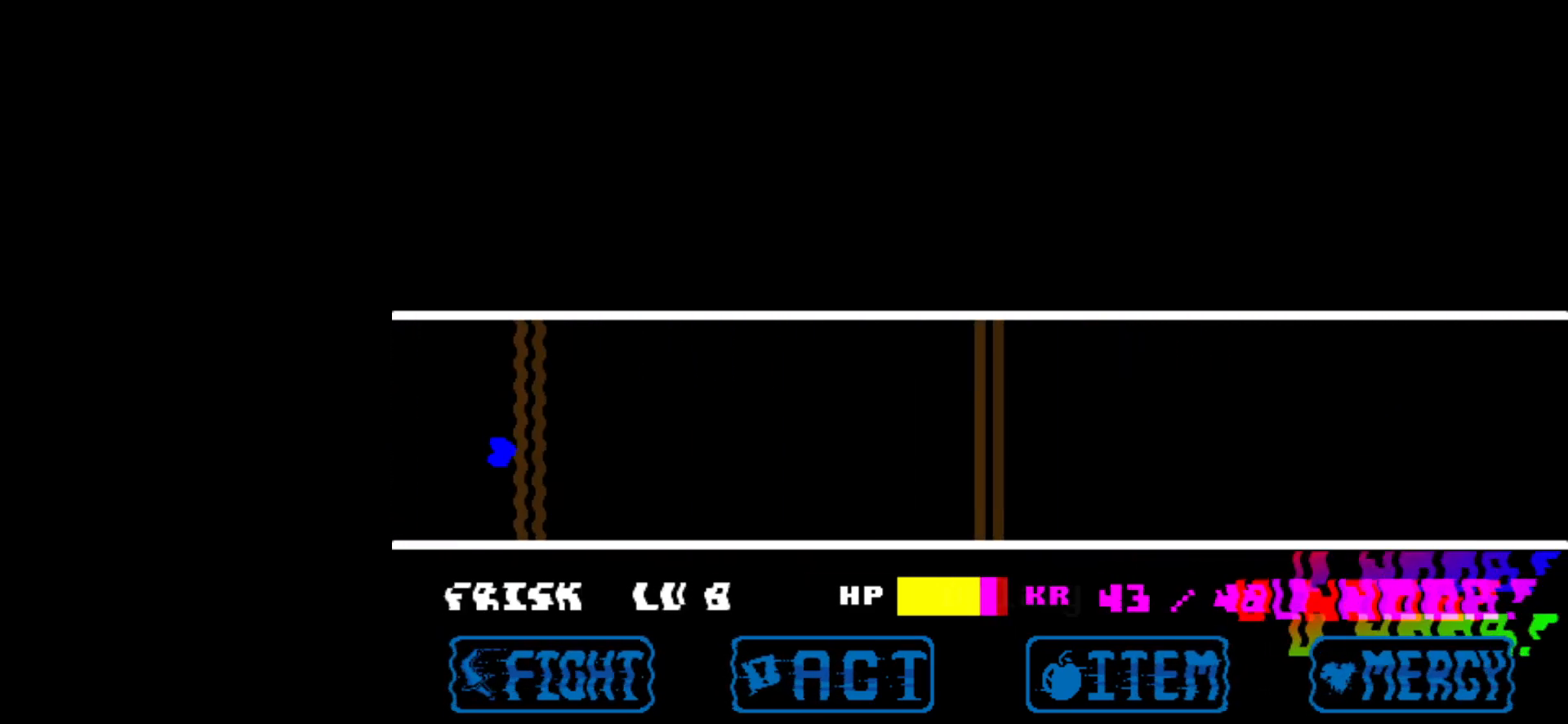
{"keys": [], "events": []}
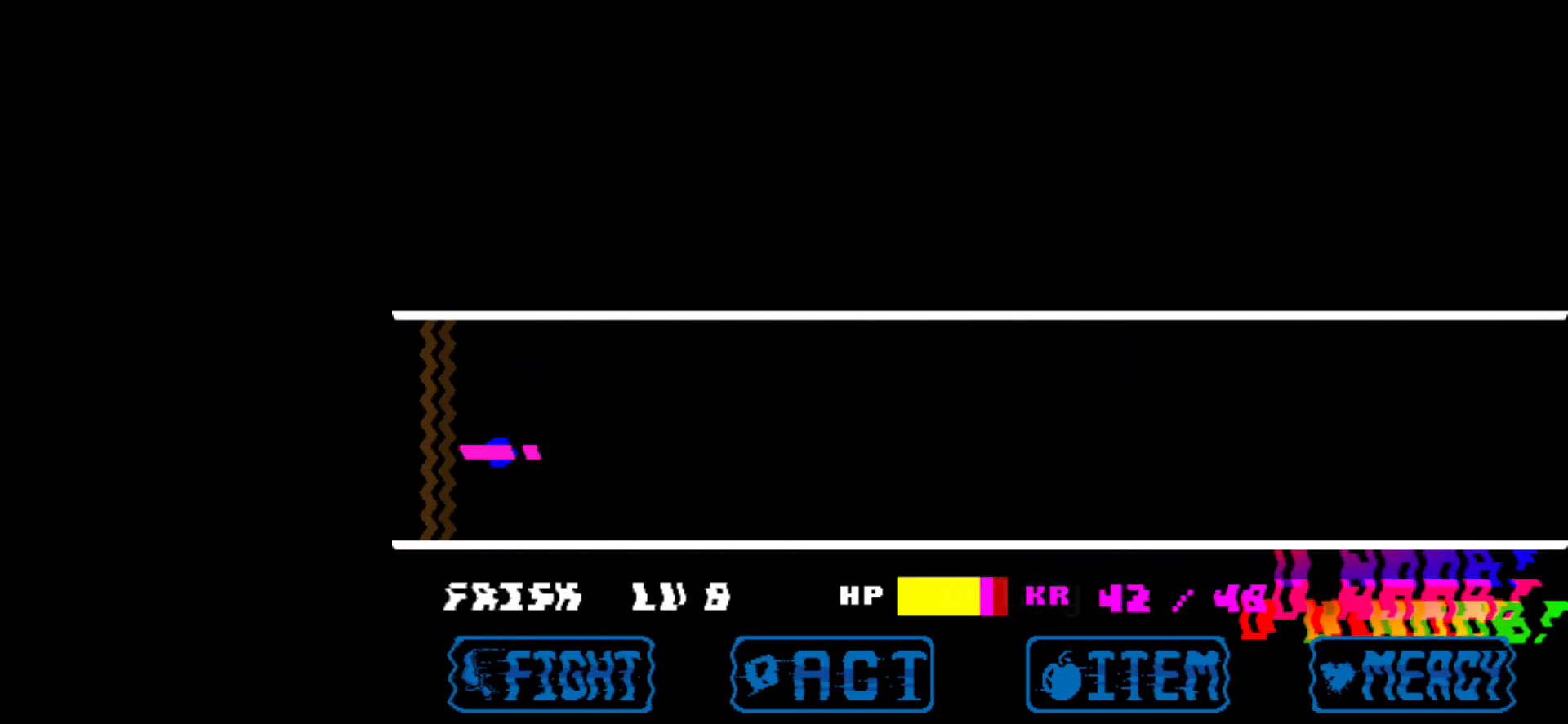
{"keys": ["up"], "events": [[201, "up", "down"]]}
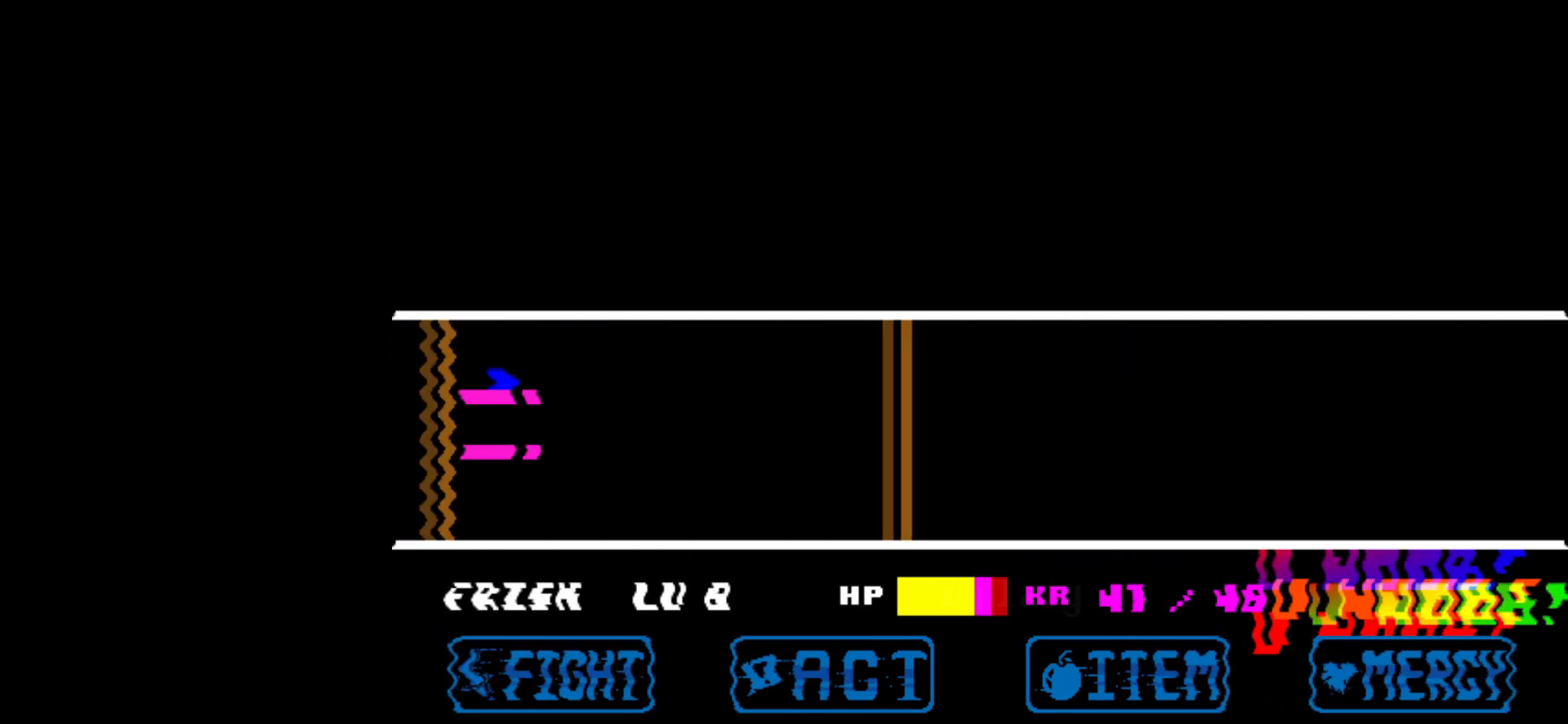
{"keys": [], "events": [[350, "up", "up"]]}
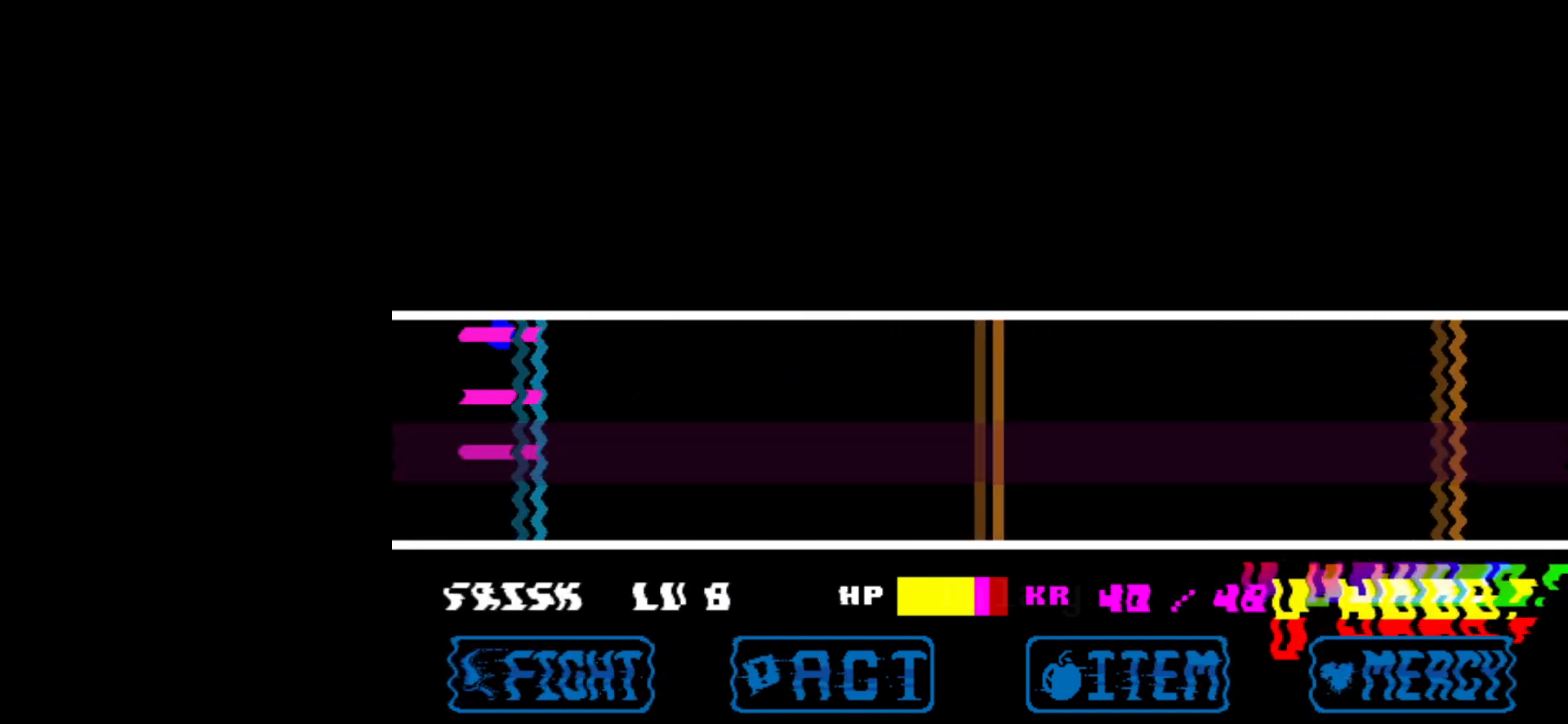
{"keys": [], "events": [[234, "down", "down"], [367, "down", "up"]]}
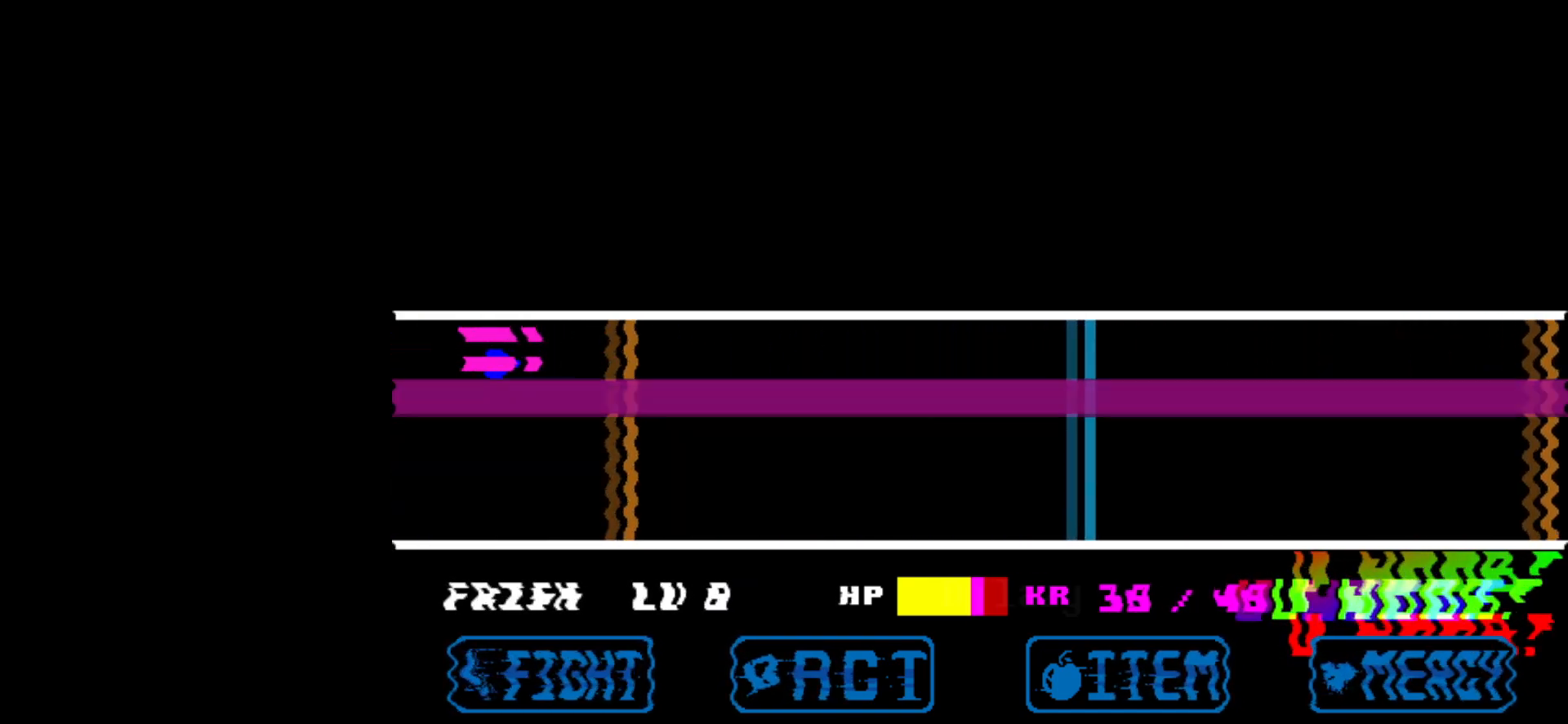
{"keys": ["down"], "events": [[150, "down", "down"]]}
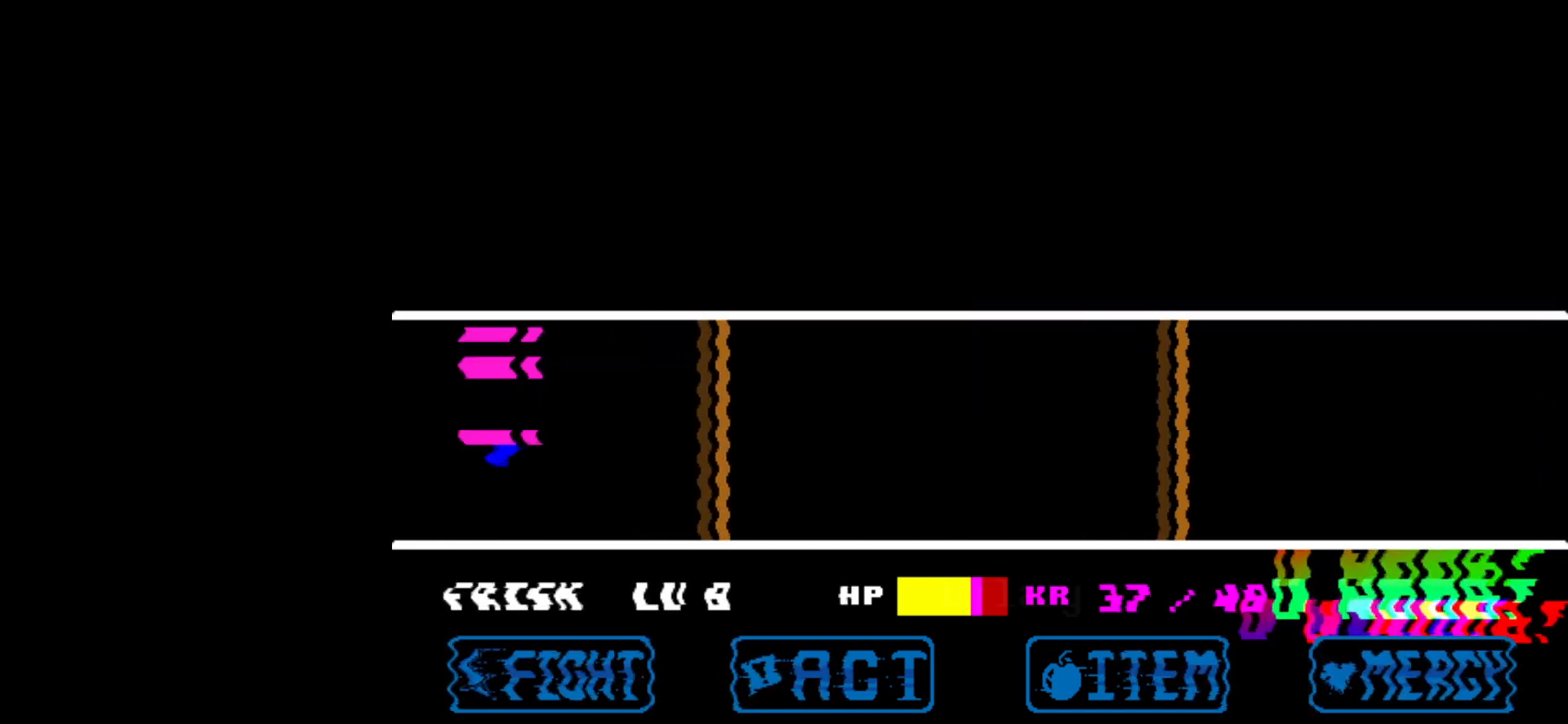
{"keys": [], "events": [[484, "down", "up"]]}
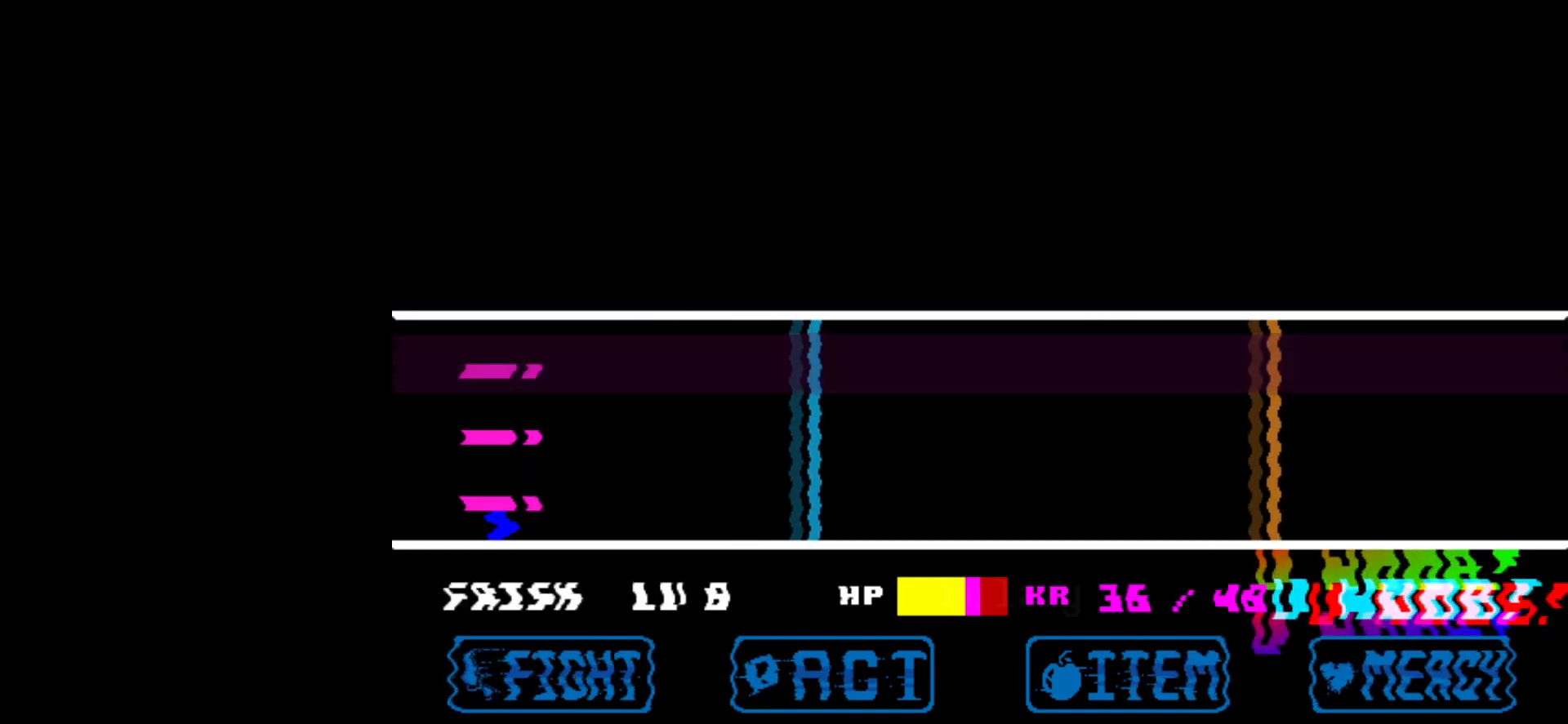
{"keys": ["up"], "events": [[467, "up", "down"]]}
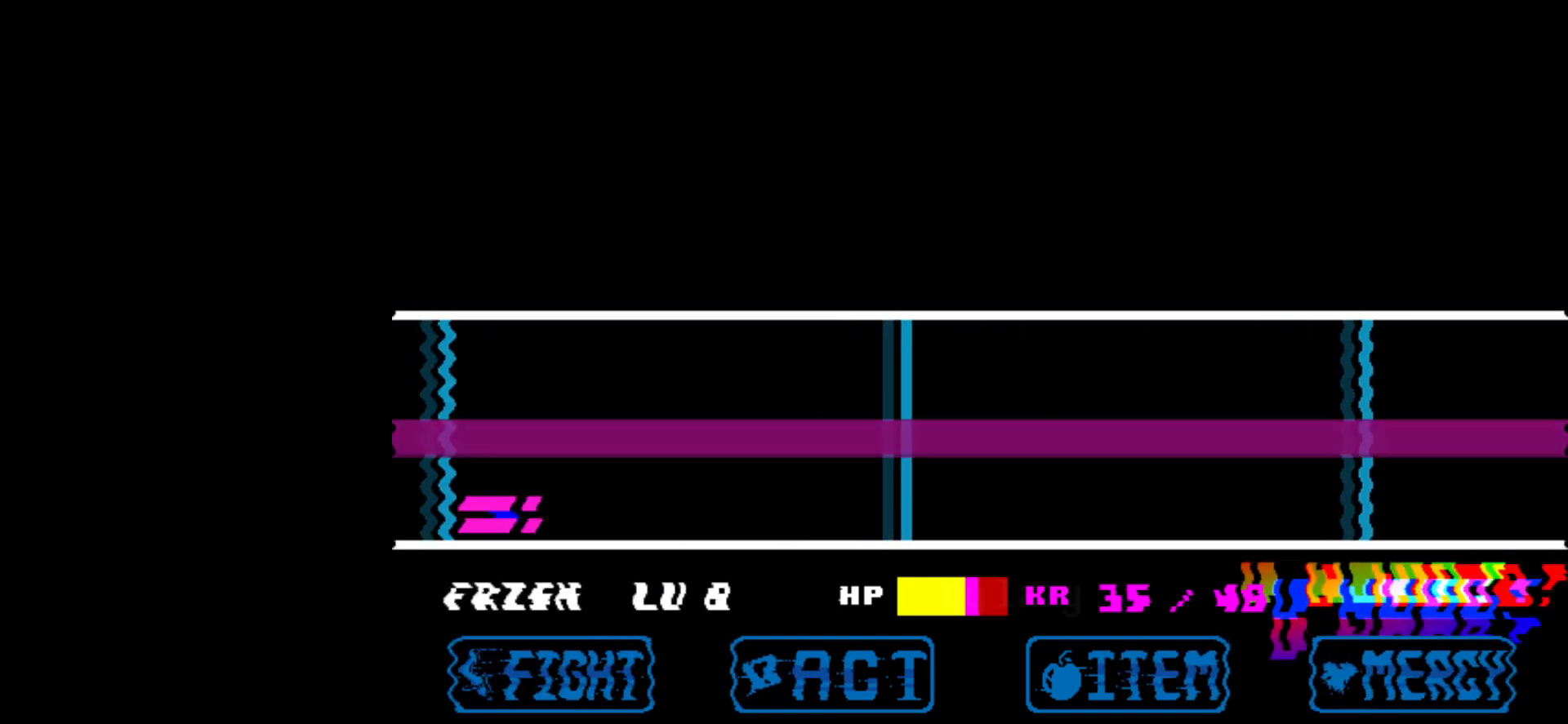
{"keys": ["up"], "events": [[284, "up", "up"], [384, "up", "down"]]}
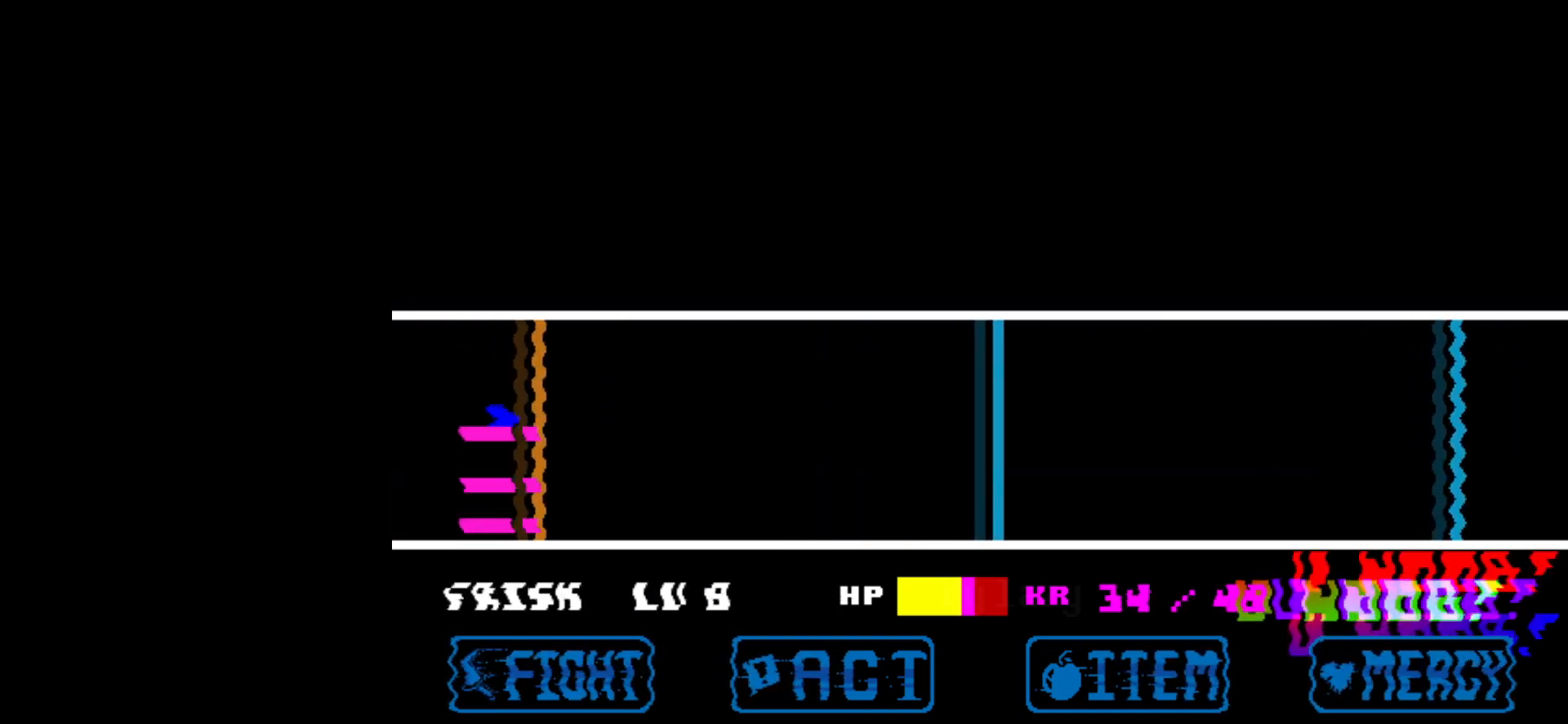
{"keys": ["up"], "events": []}
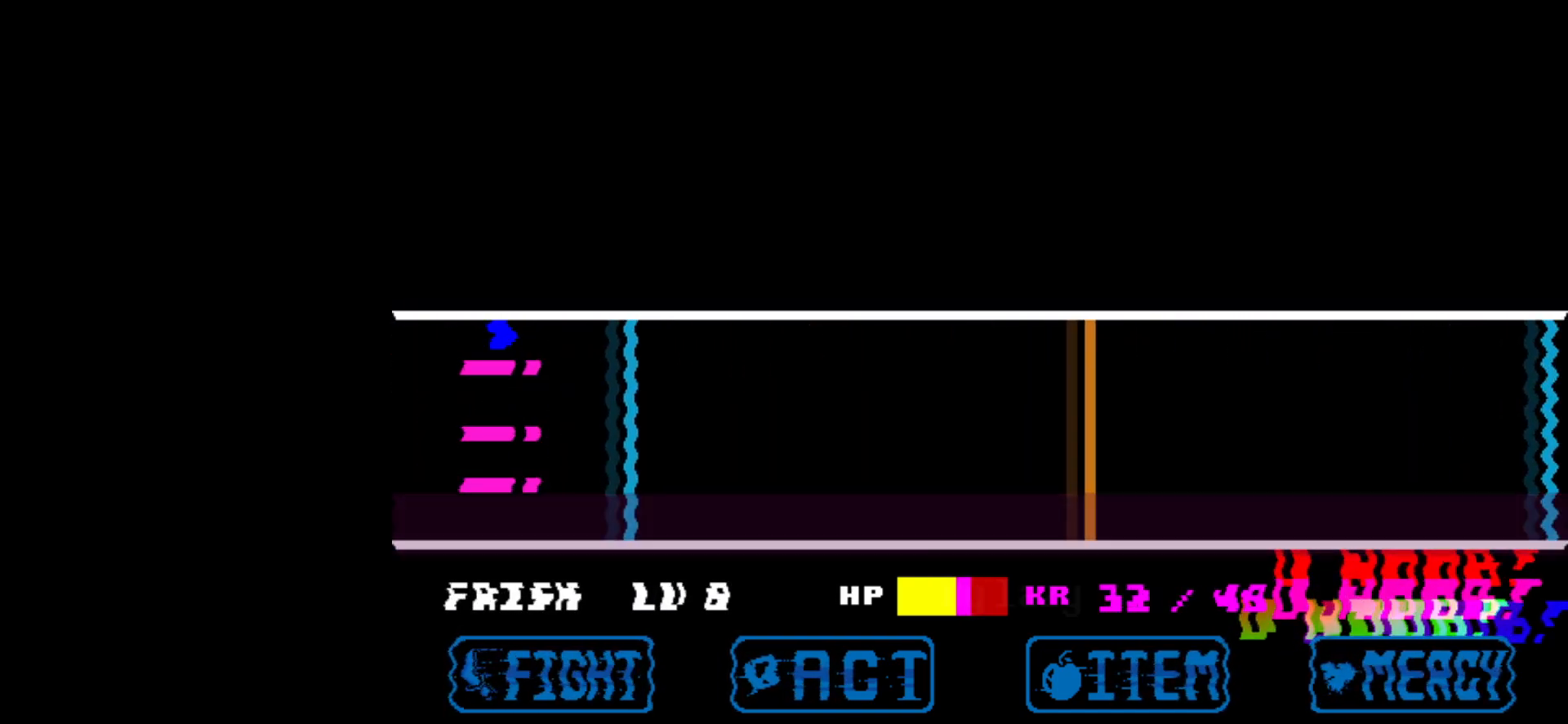
{"keys": [], "events": [[134, "up", "up"]]}
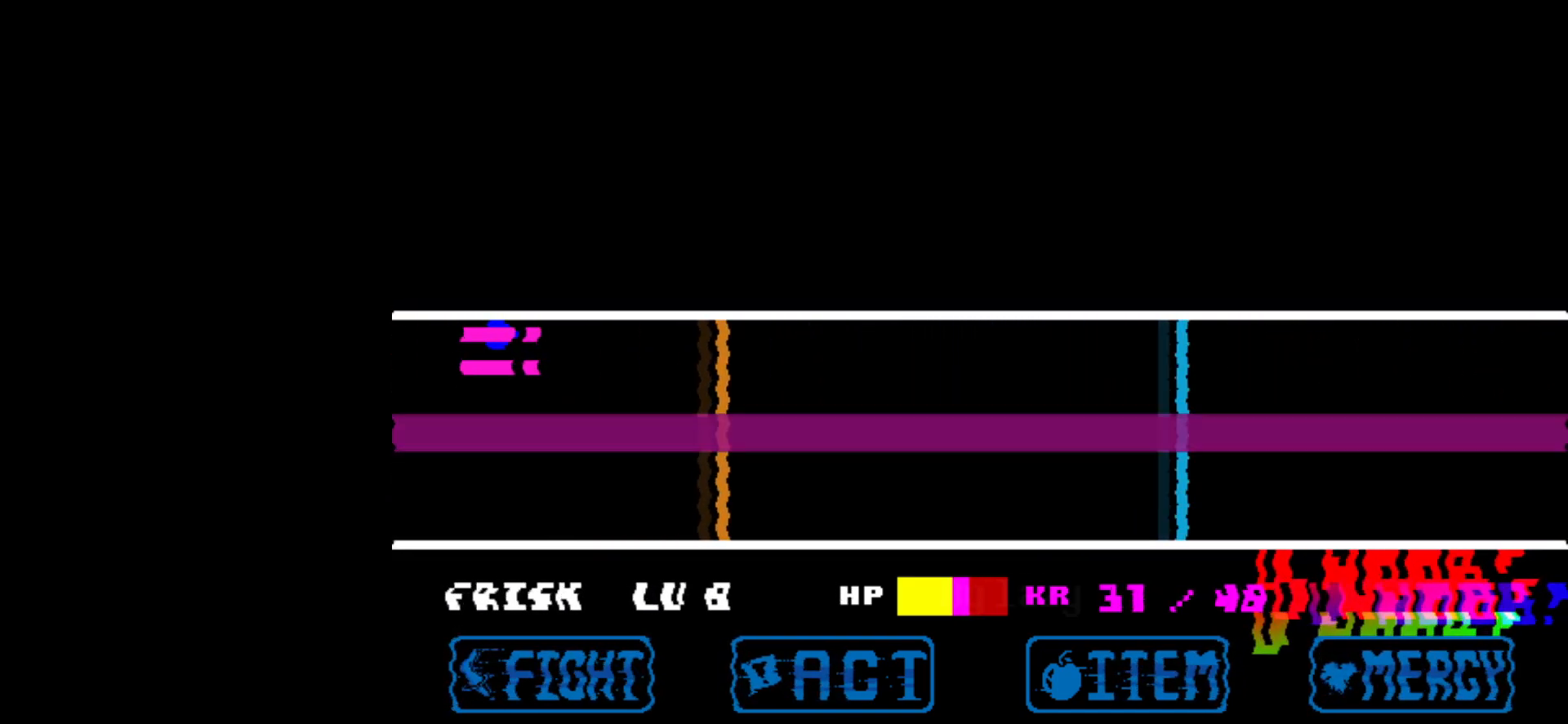
{"keys": ["down"], "events": [[50, "down", "down"]]}
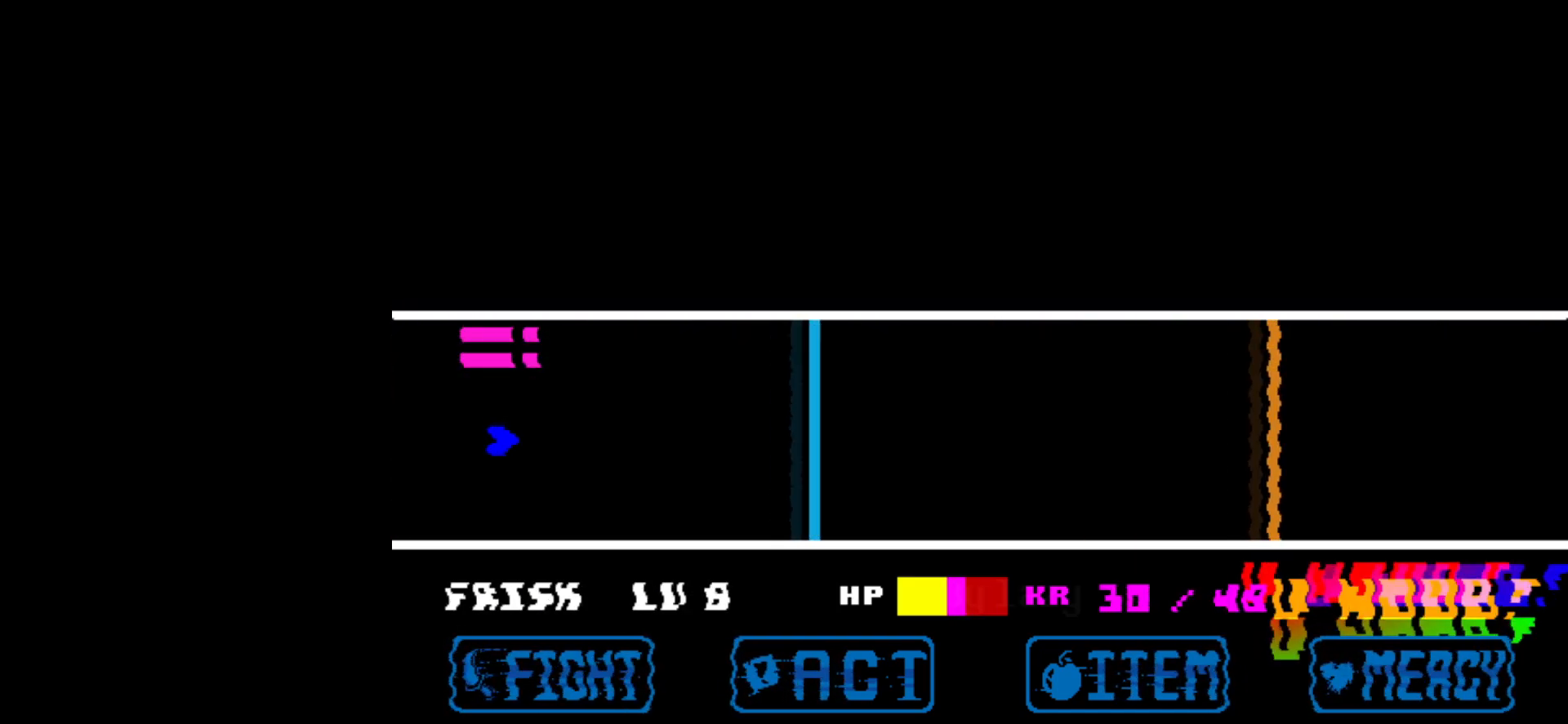
{"keys": [], "events": [[484, "down", "up"]]}
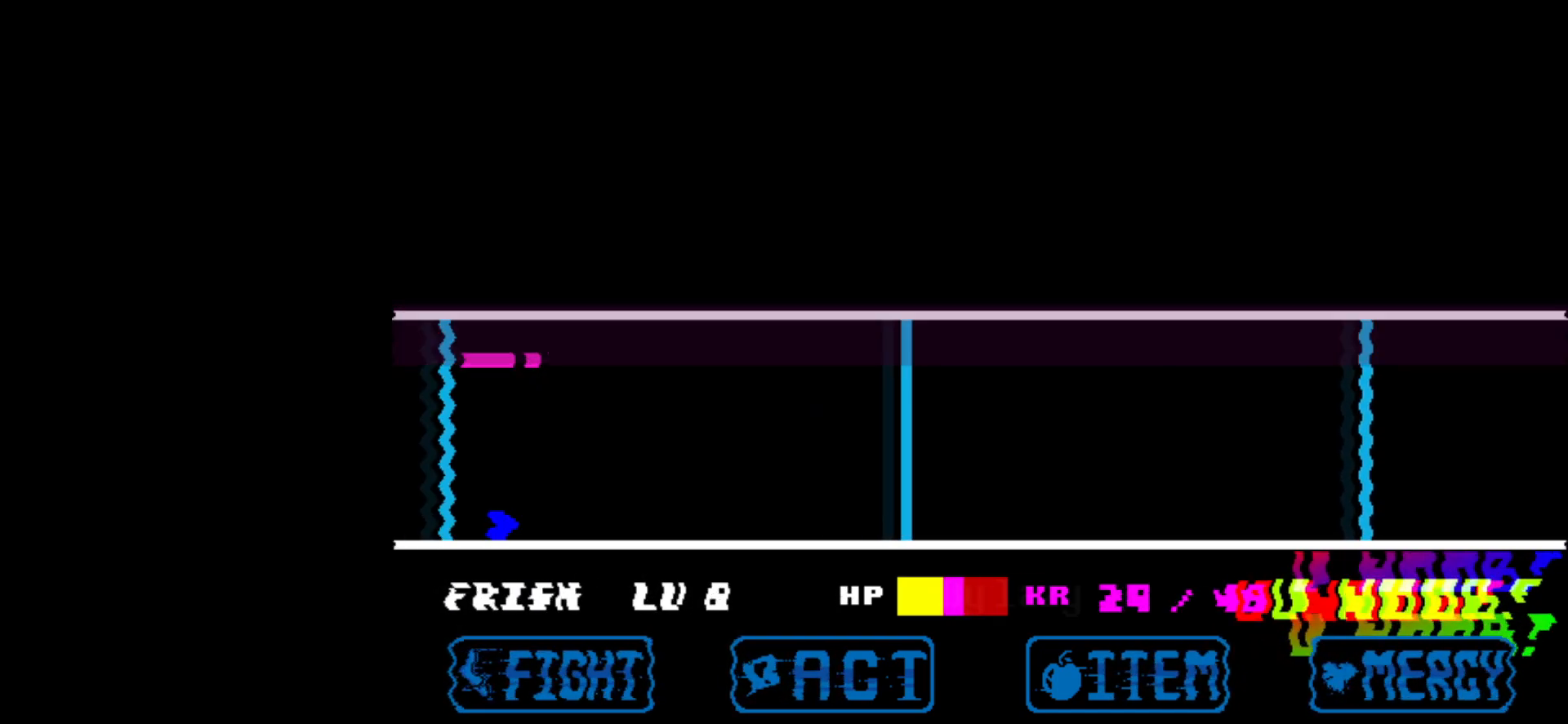
{"keys": [], "events": [[100, "up", "down"], [417, "up", "up"]]}
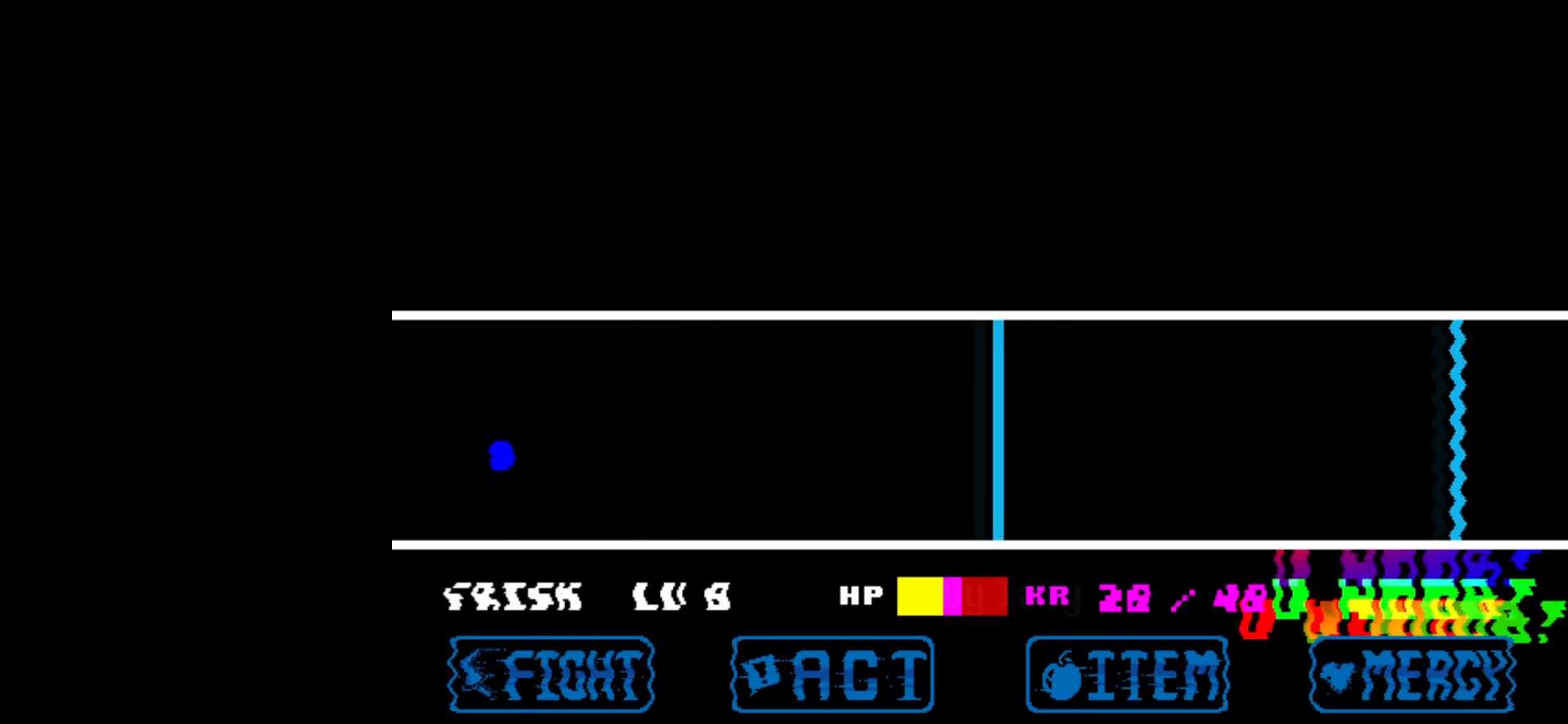
{"keys": [], "events": [[201, "up", "down"], [284, "up", "up"]]}
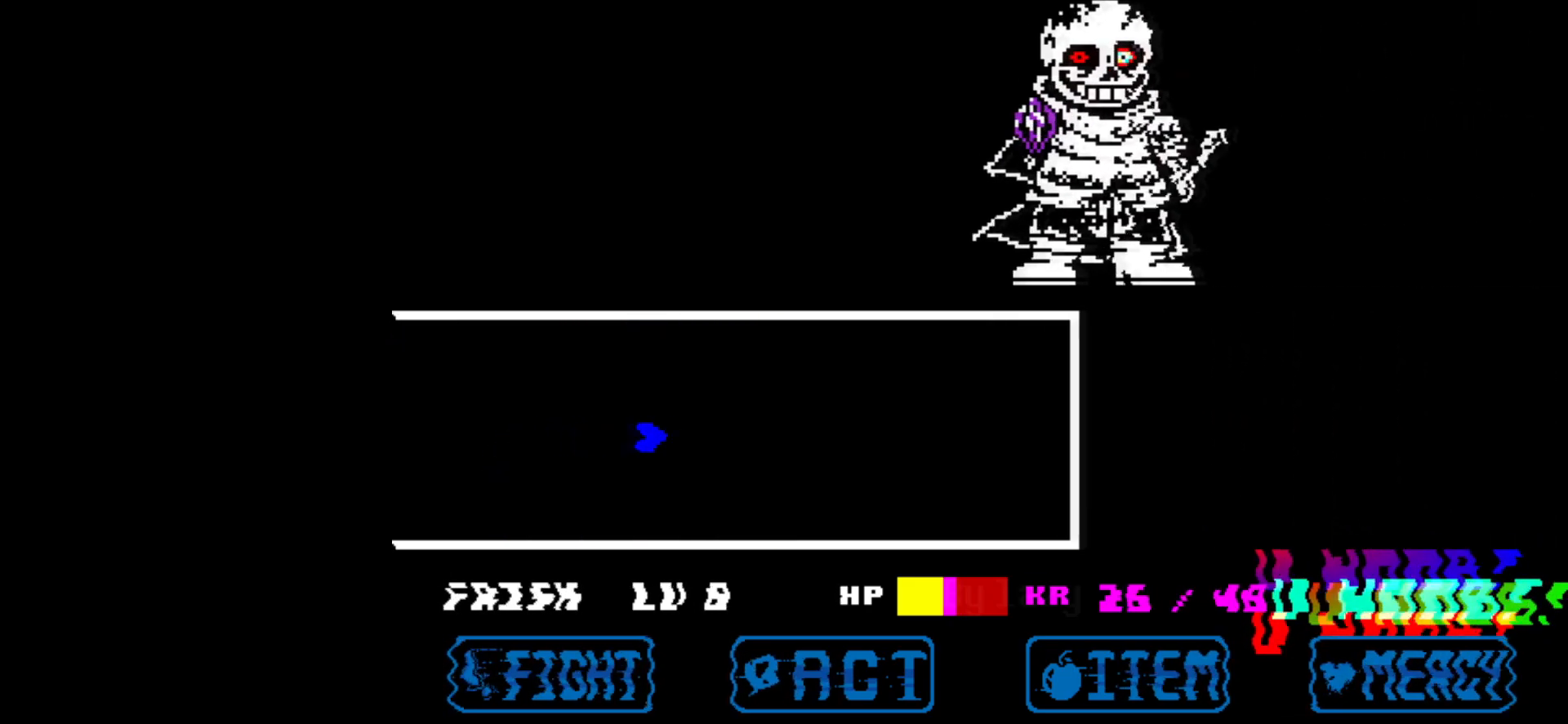
{"keys": ["left"], "events": [[450, "left", "down"]]}
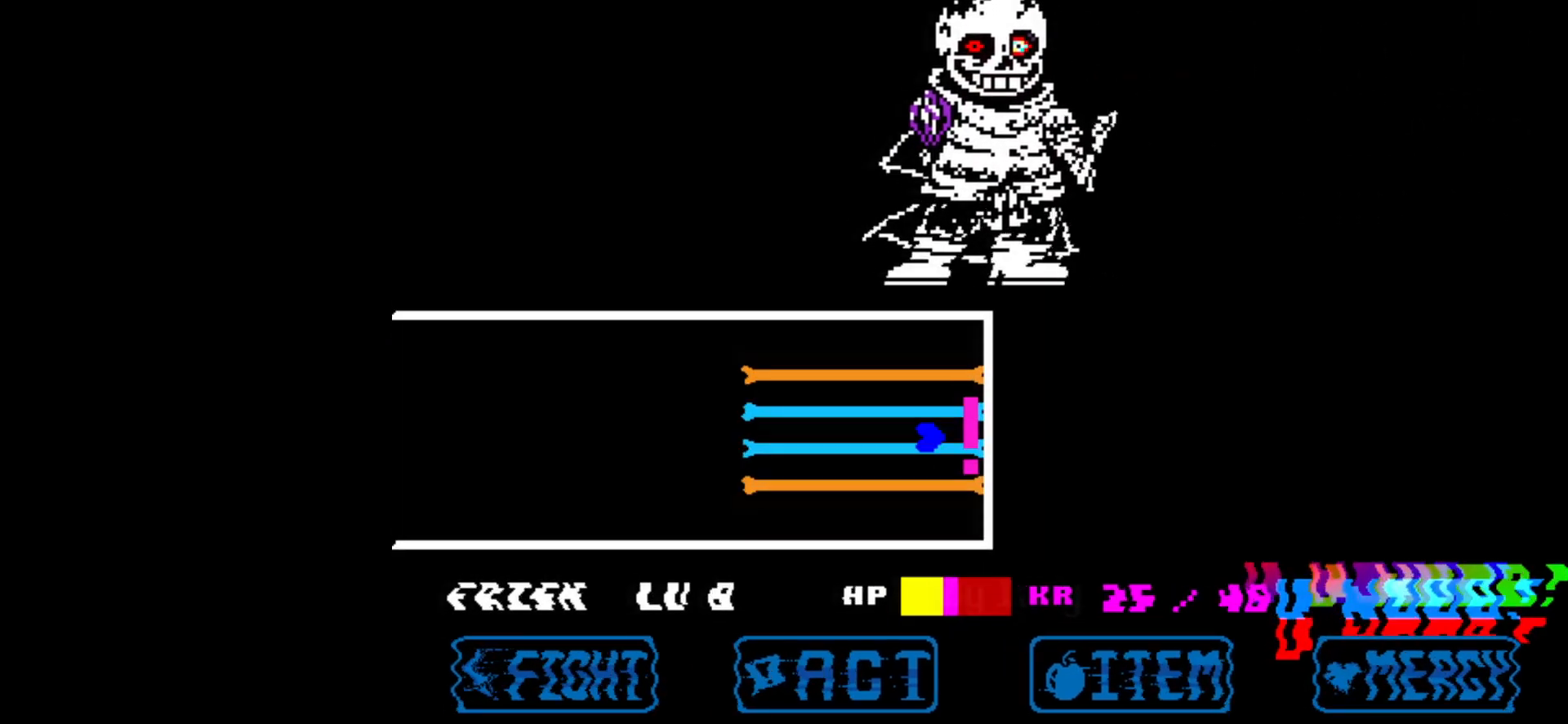
{"keys": [], "events": [[234, "left", "up"]]}